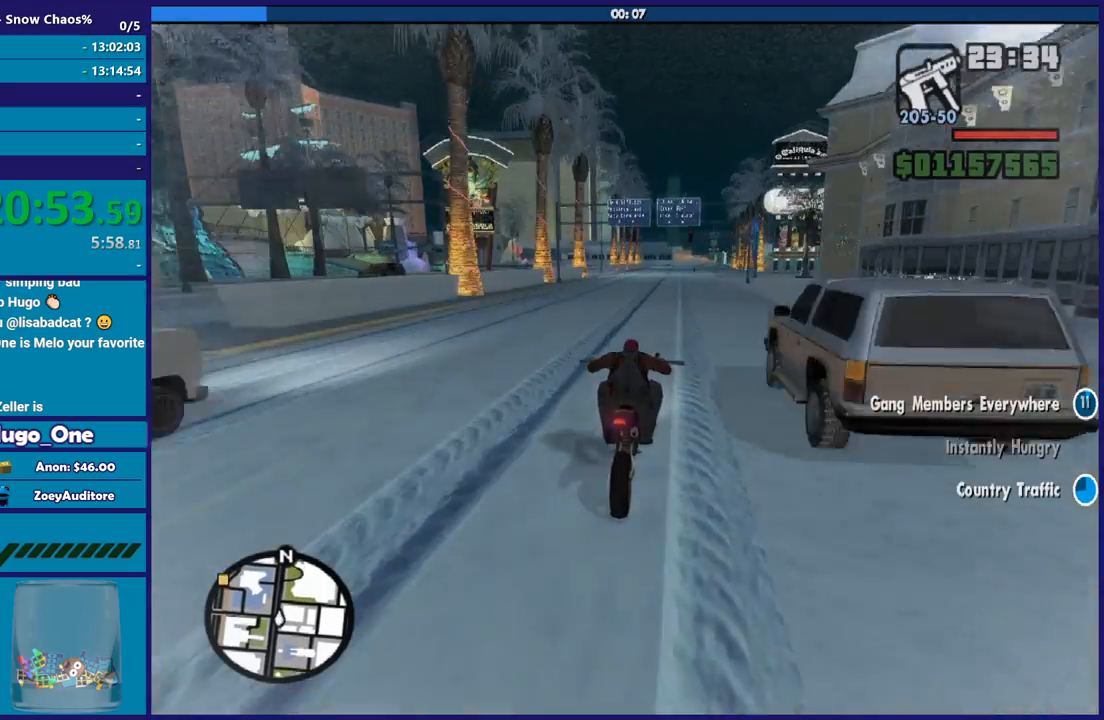
Gameplay with a controller (Xbox layout); each line is a JSON object with the inputs held at the frame after it. "events" lists button and stick changes between this image and that frame as [ms after this image, input, new state], when the widget could be followed in between.
{"buttons": ["R2"], "left_stick": "center", "right_stick": "down-left", "events": [[33, "left_stick", "center"], [100, "left_stick", "up"], [267, "left_stick", "right"], [334, "left_stick", "up"], [501, "left_stick", "center"]]}
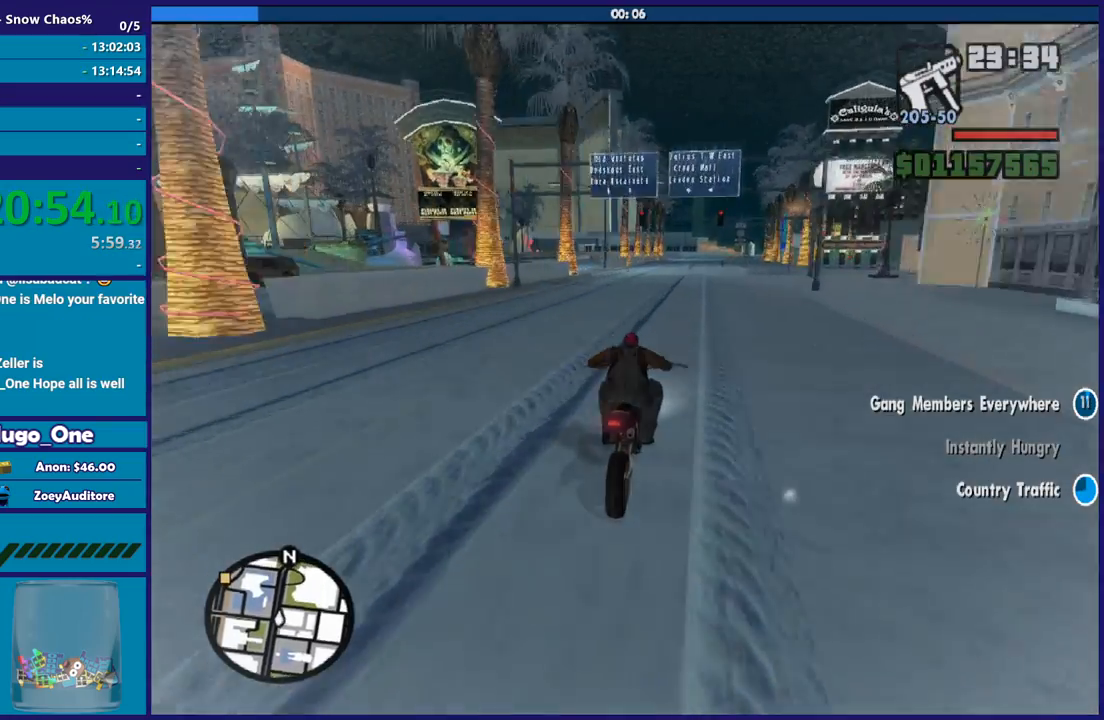
{"buttons": ["R2"], "left_stick": "up", "right_stick": "down-left", "events": [[33, "left_stick", "up"], [166, "left_stick", "center"], [266, "left_stick", "up"], [400, "left_stick", "up-right"], [500, "left_stick", "up"]]}
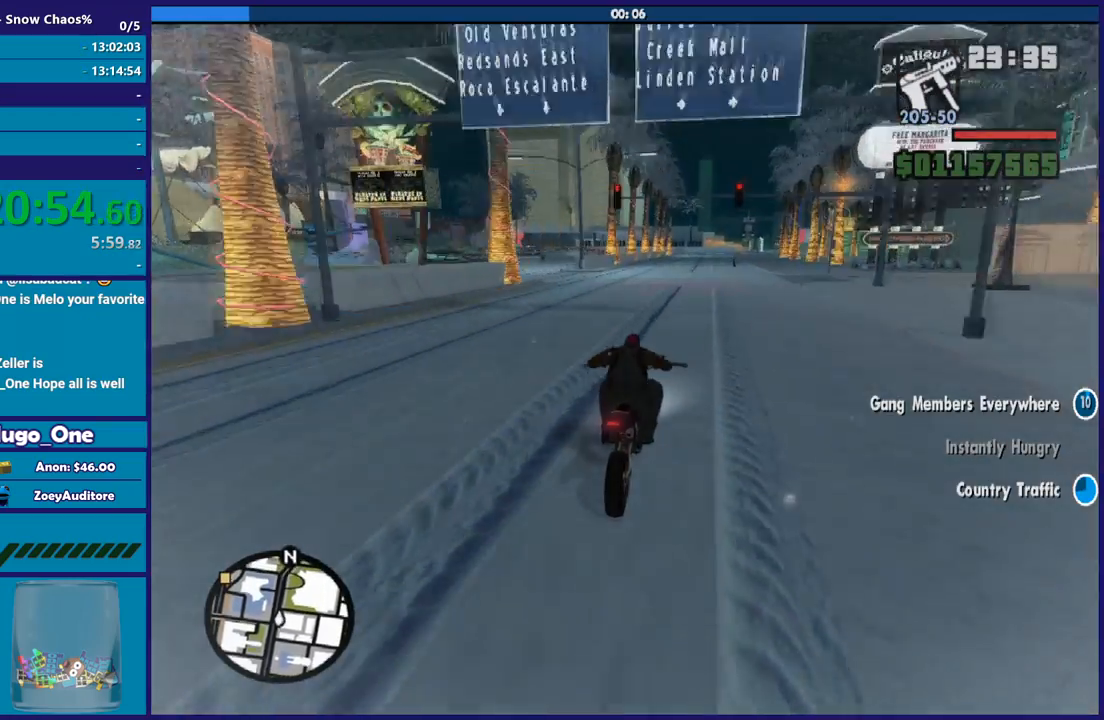
{"buttons": ["R2"], "left_stick": "up", "right_stick": "down-left", "events": [[133, "left_stick", "right"], [200, "left_stick", "up"], [367, "left_stick", "right"], [434, "left_stick", "up"]]}
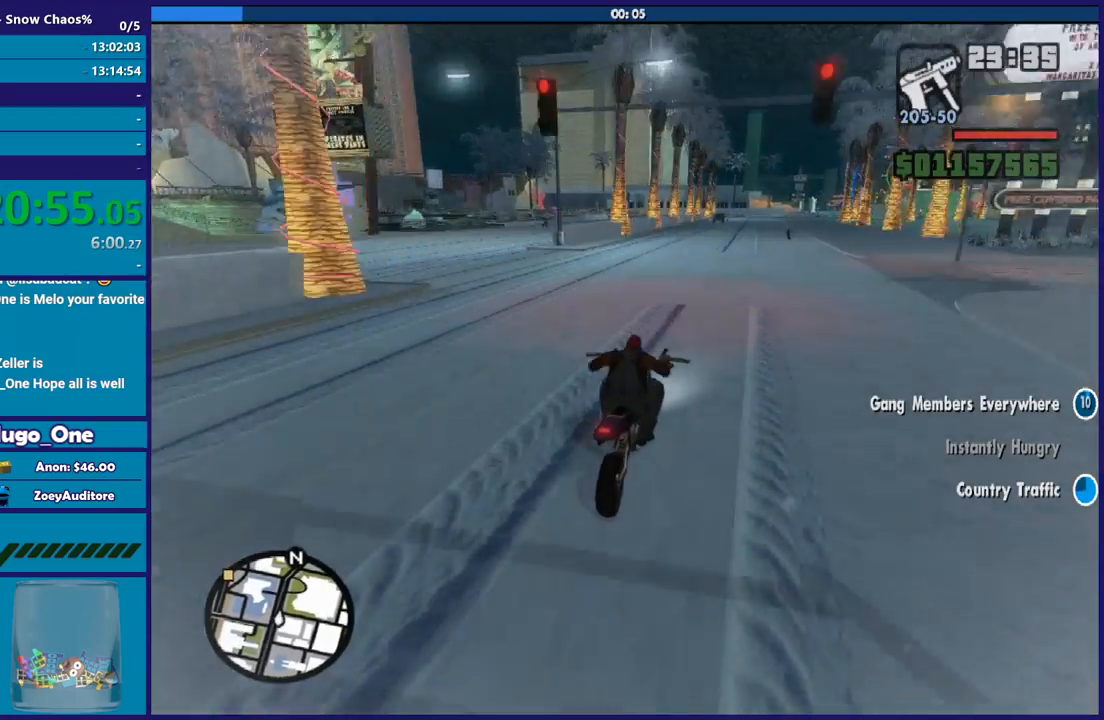
{"buttons": ["R2"], "left_stick": "up", "right_stick": "down-left", "events": [[301, "left_stick", "right"], [368, "left_stick", "up"]]}
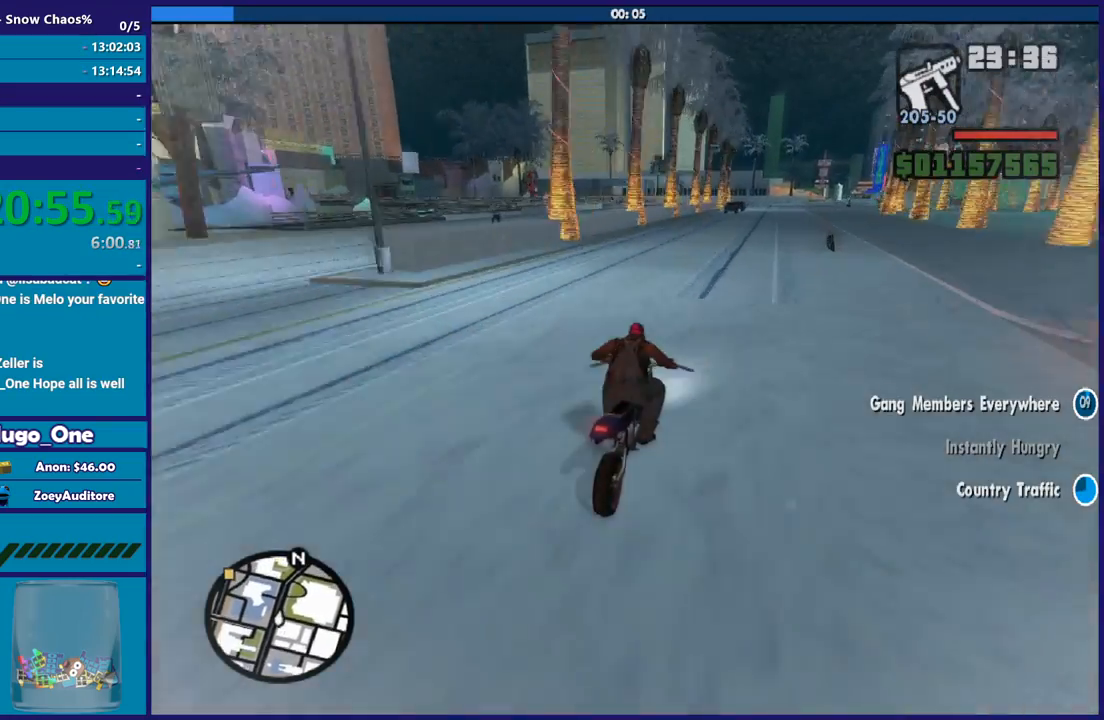
{"buttons": ["R2"], "left_stick": "up", "right_stick": "down-left", "events": [[234, "left_stick", "center"], [300, "left_stick", "up"]]}
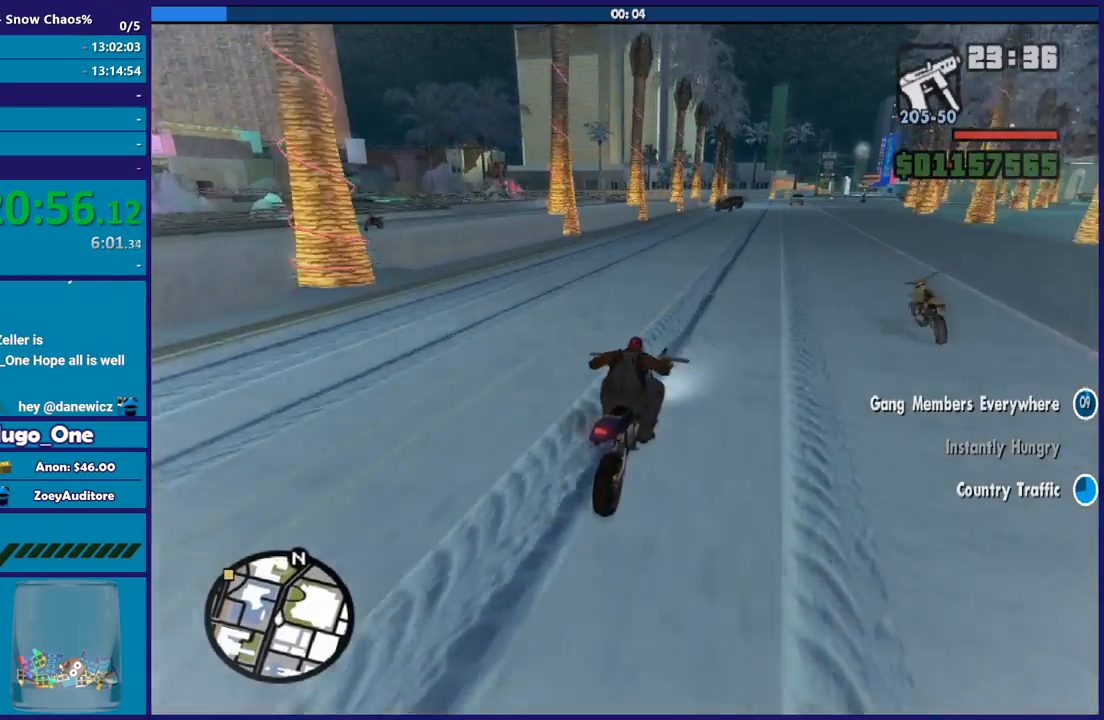
{"buttons": ["R2"], "left_stick": "up", "right_stick": "down-left", "events": [[100, "left_stick", "center"], [200, "left_stick", "up"]]}
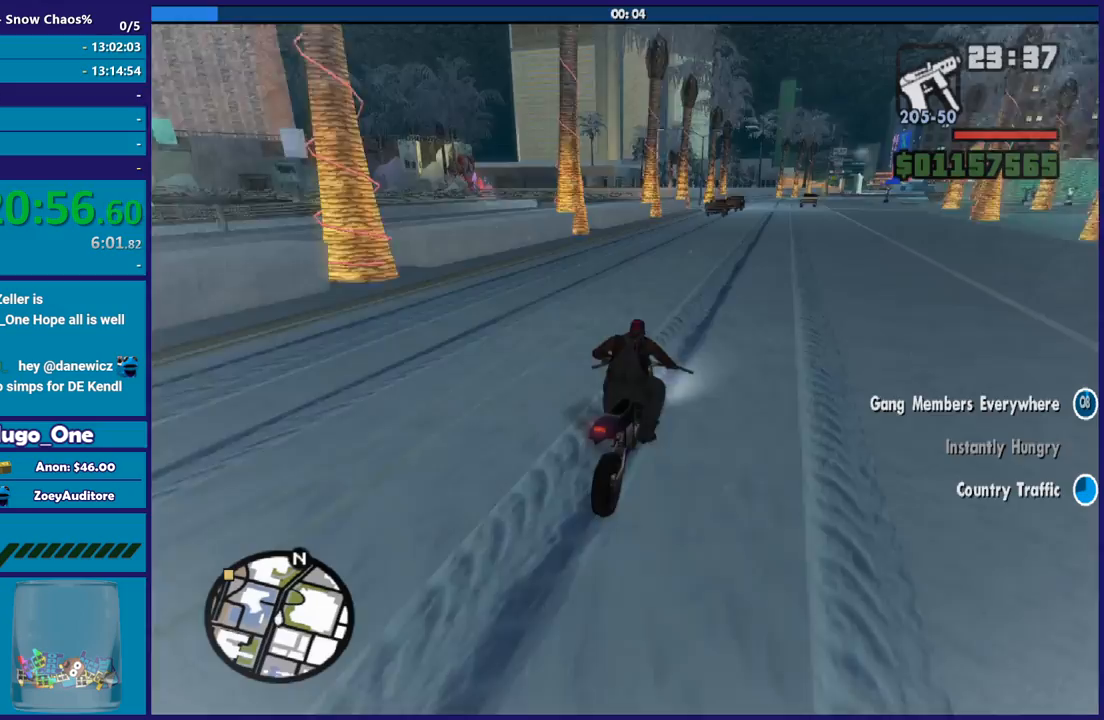
{"buttons": [], "left_stick": "center", "right_stick": "down-left", "events": [[33, "left_stick", "center"], [100, "left_stick", "up"], [267, "left_stick", "center"], [367, "left_stick", "up-left"], [400, "R2", "up"], [467, "left_stick", "center"]]}